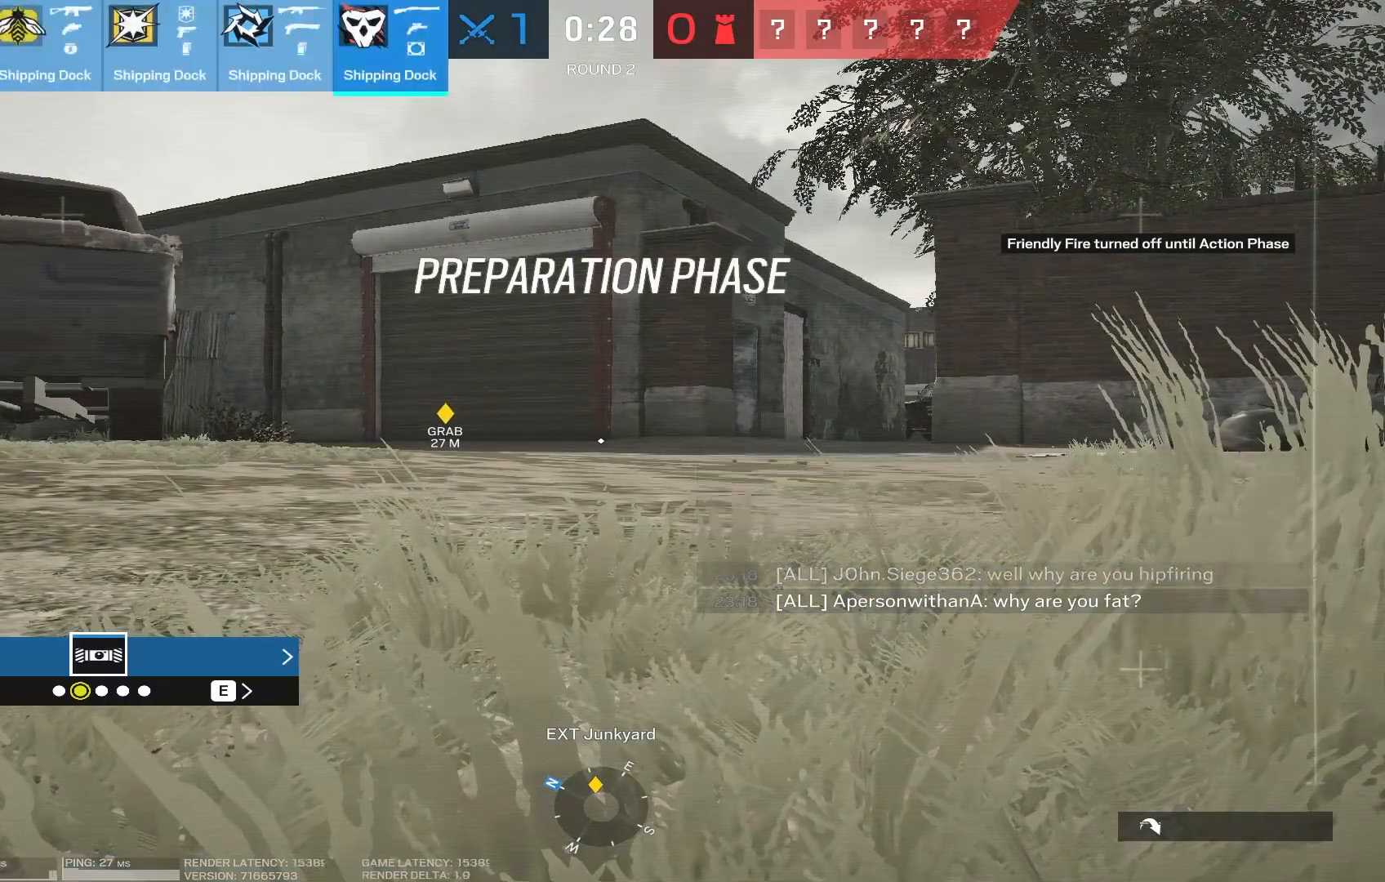
Gameplay with keyboard and mouse; each line is a JSON object with the keys and mouse buttons held at the frame after it. "events" lists presses ("down") and releases ("up") of "1", "2", "3", "4", "5", "a", "alt", "b", "c", "caps_lock", "ctrl", "d", "e", "f", "g", "q", "r", "s", "shift", "space", "super", "t", "tab", "tilde", "v", "w", "x", "z", "mouse_left", "mouse_wheel", "mouse_right", "mouse_mb4" and "mouse_mb5" between this image and that frame as [ms after this image, input, new state], when the widget could be followed in between. "mouse_left", "mouse_wheel", "mouse_right", "mouse_mb4", "mouse_mb5" = the "left", "wheel", "right", "mb4", "mb5" buttons of the "mouse" list. No other keys are recorded. "wheel" means that the mouse wheel is clicked or scrolled. Mouse movement is not recorded.
{"keys": ["w"], "mouse": [], "events": [[200, "w", "down"], [317, "space", "down"], [483, "space", "up"]]}
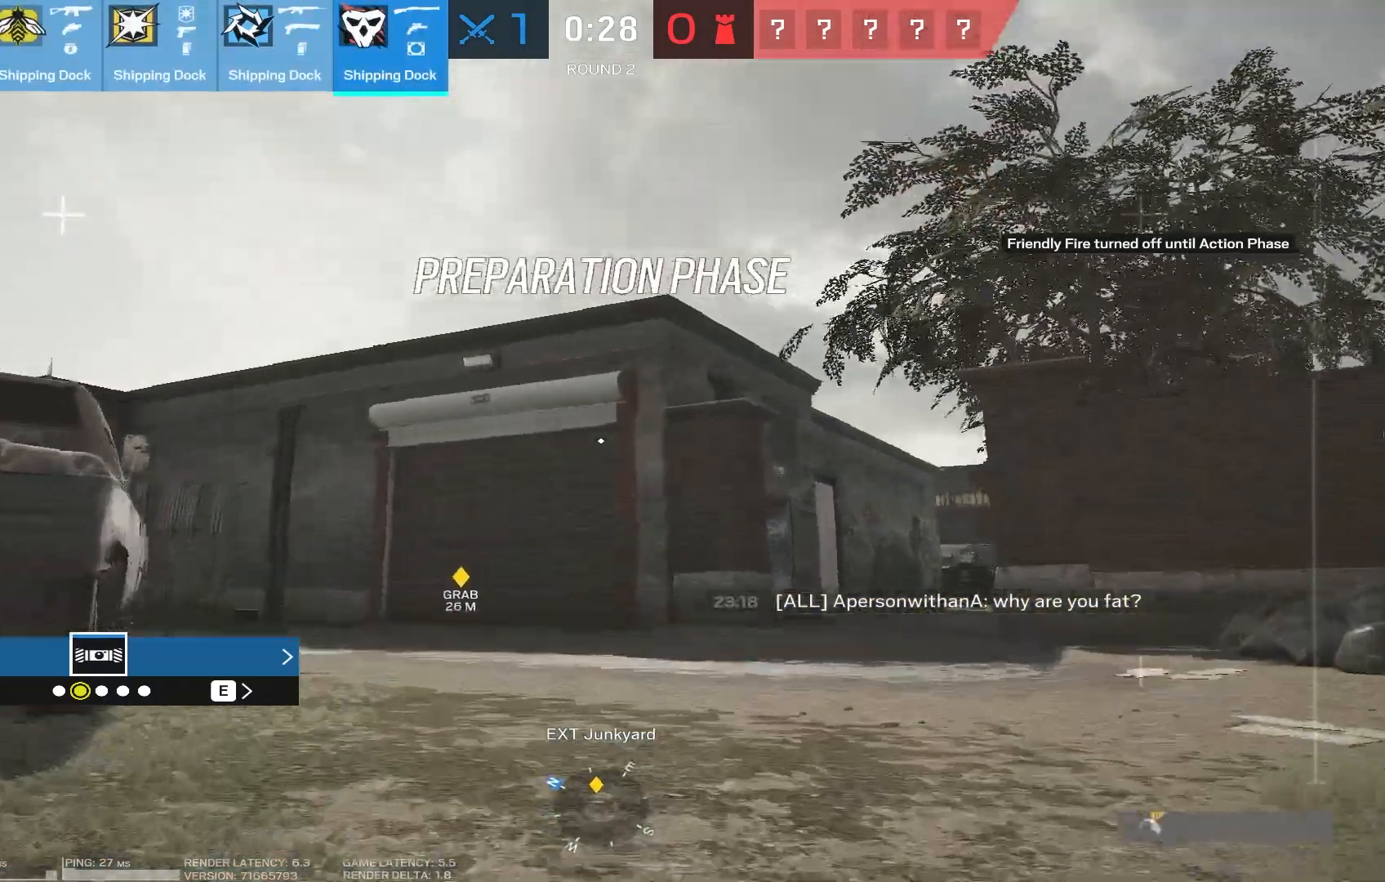
{"keys": ["tab", "w"], "mouse": [], "events": [[33, "tab", "down"]]}
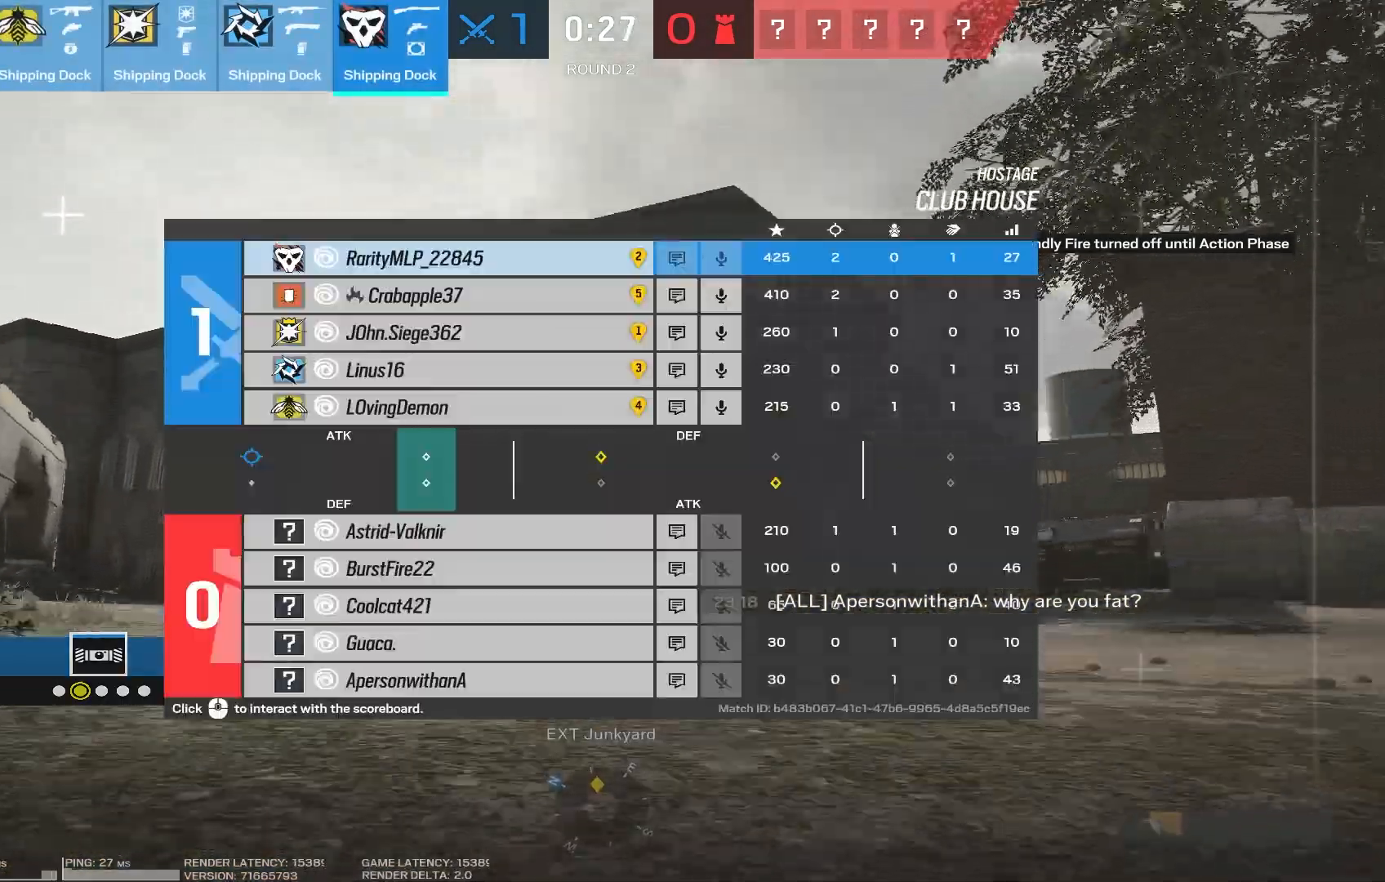
{"keys": ["tab", "w"], "mouse": [], "events": []}
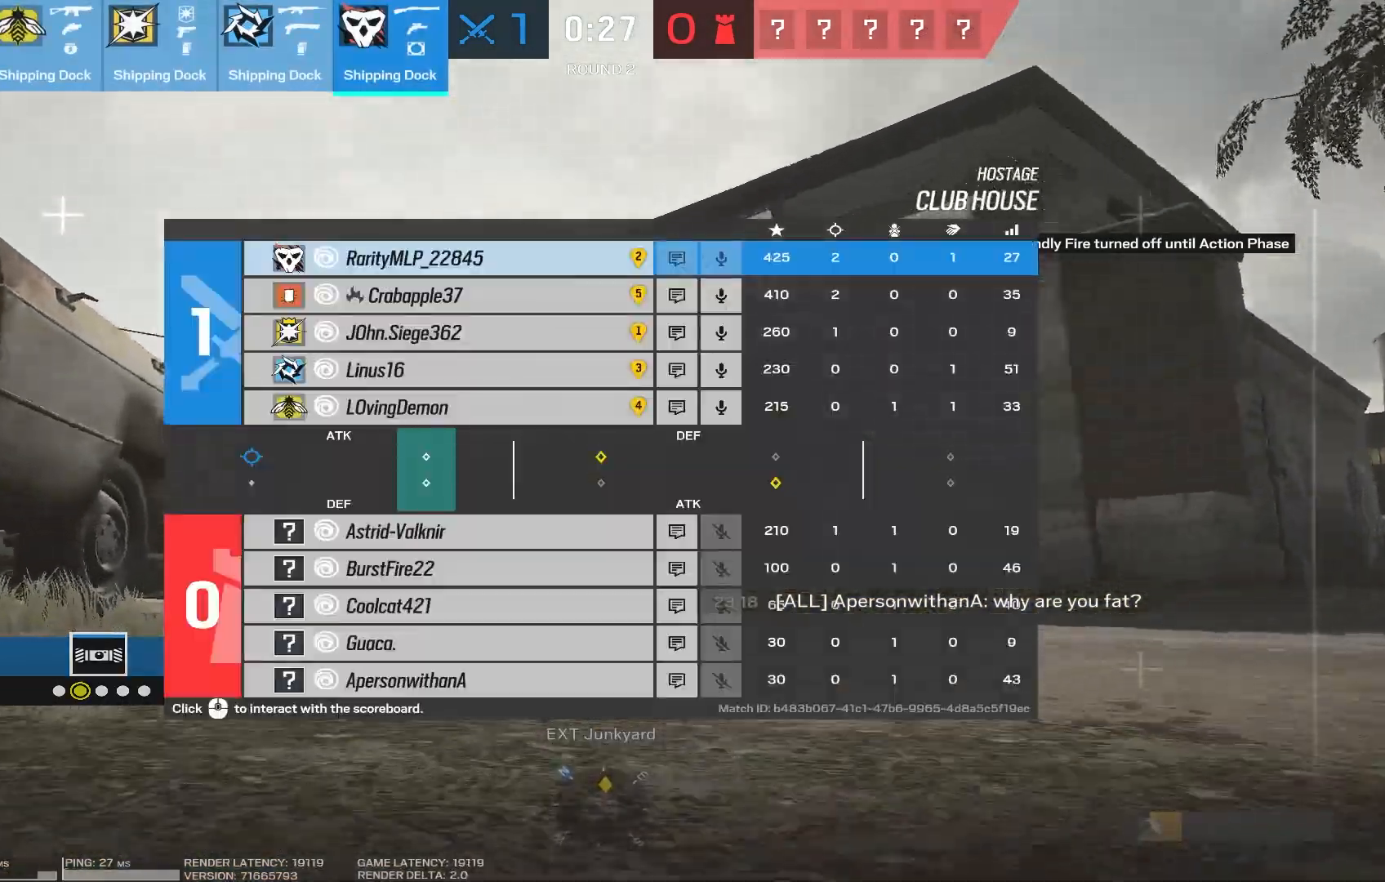
{"keys": ["tab", "w"], "mouse": [], "events": []}
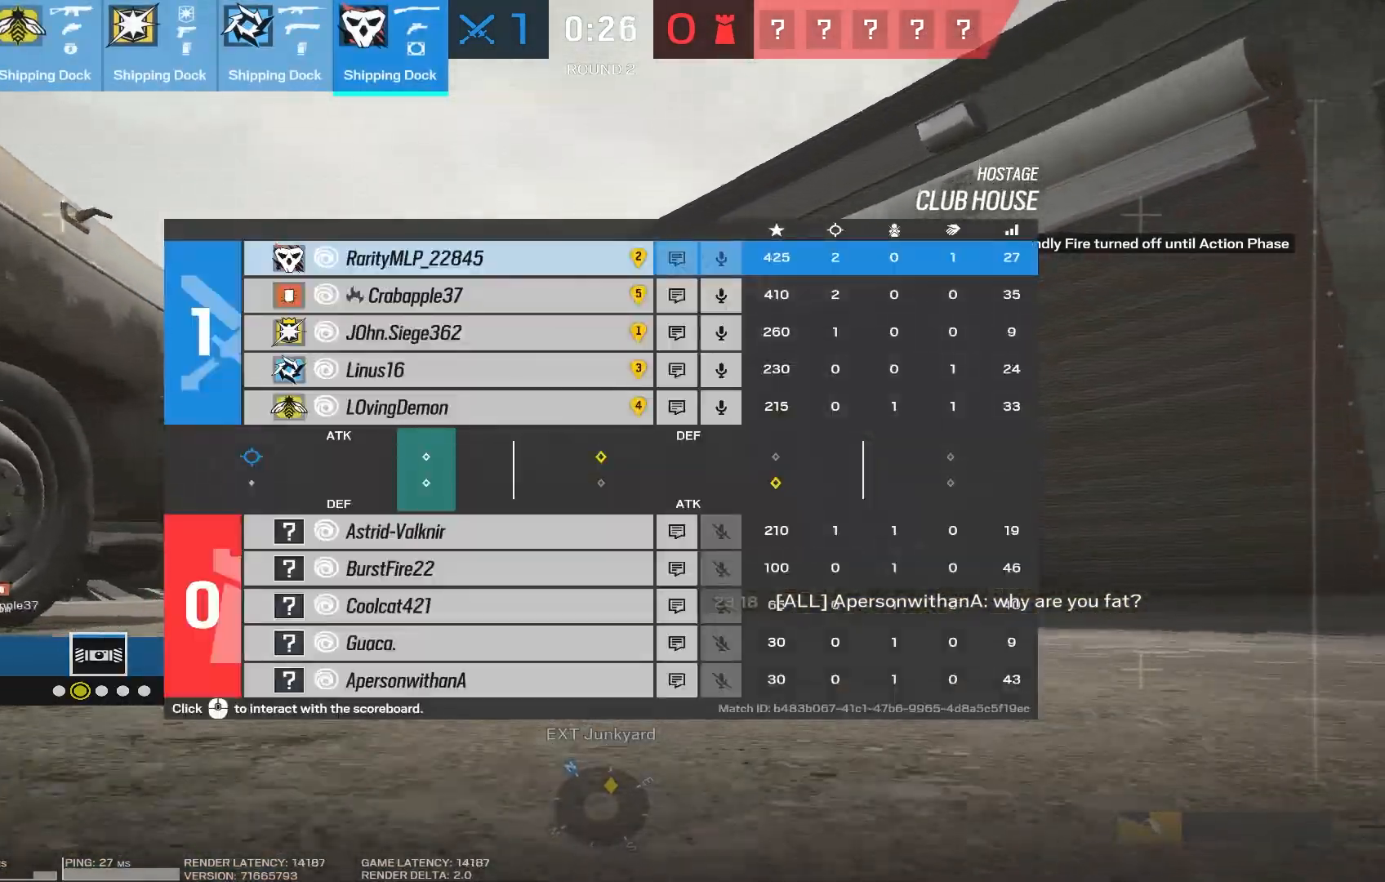
{"keys": ["w"], "mouse": [], "events": [[317, "tab", "up"]]}
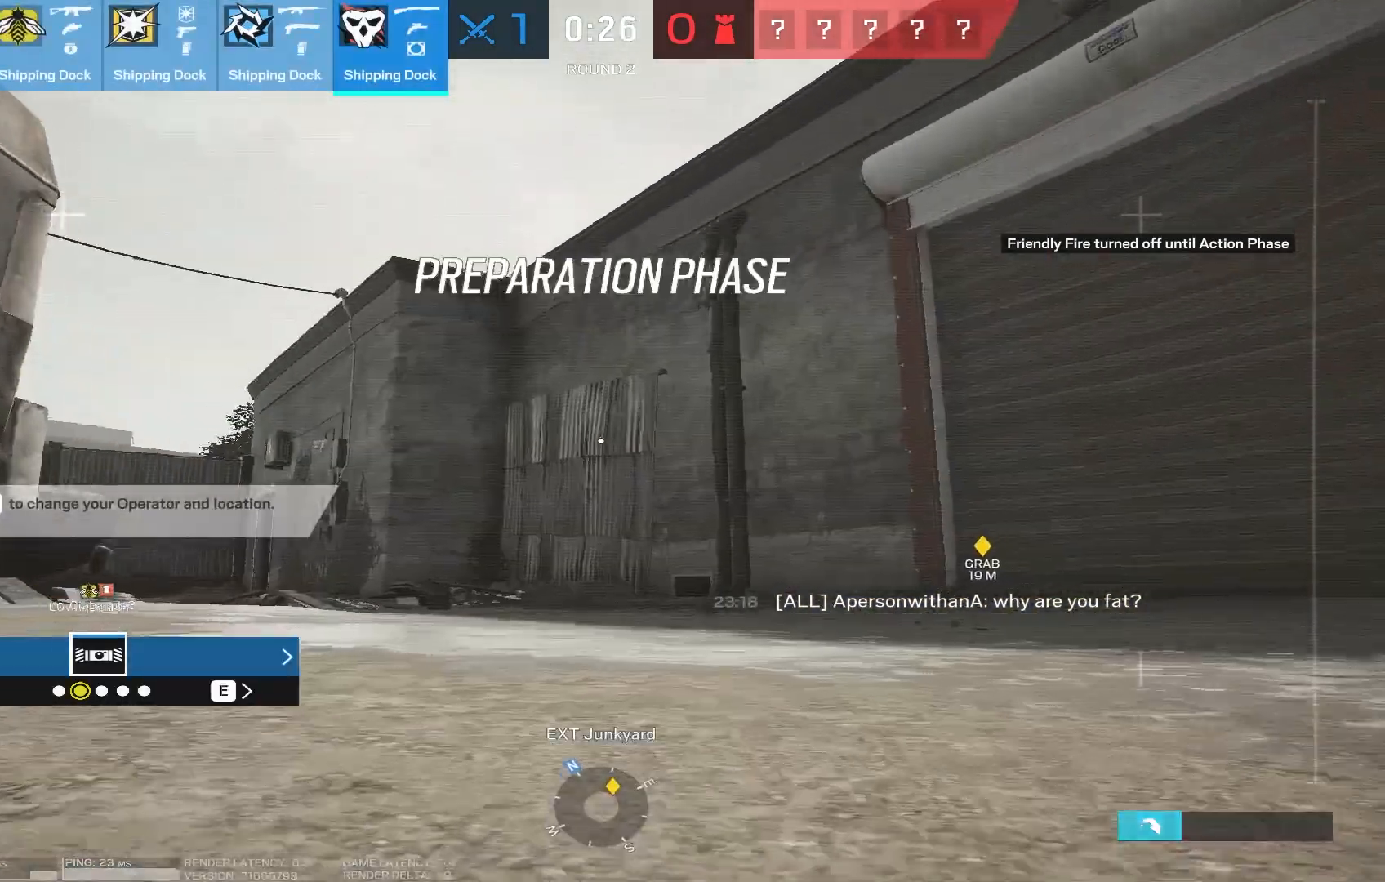
{"keys": ["w"], "mouse": [], "events": []}
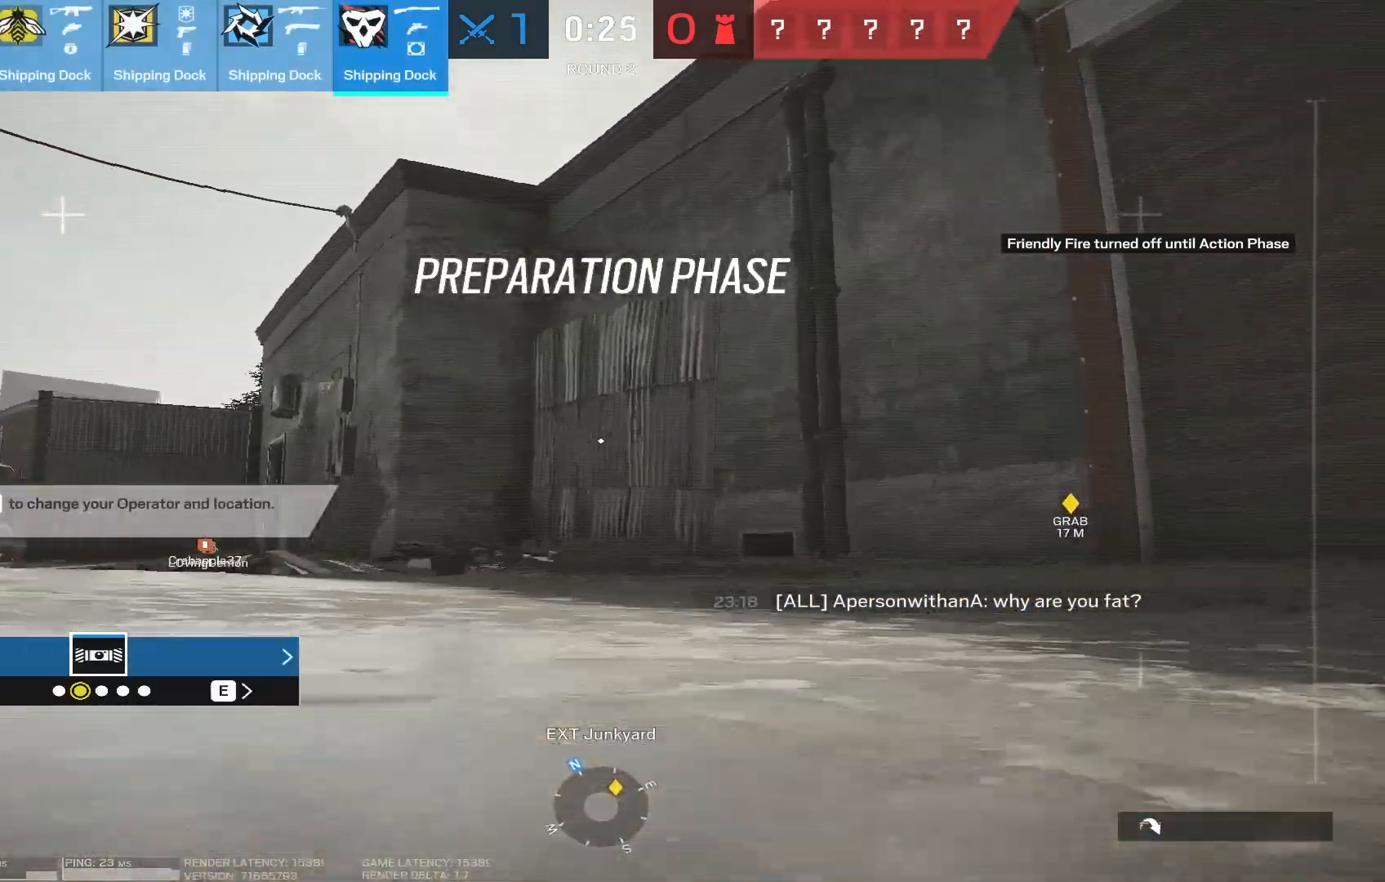
{"keys": ["w"], "mouse": [], "events": []}
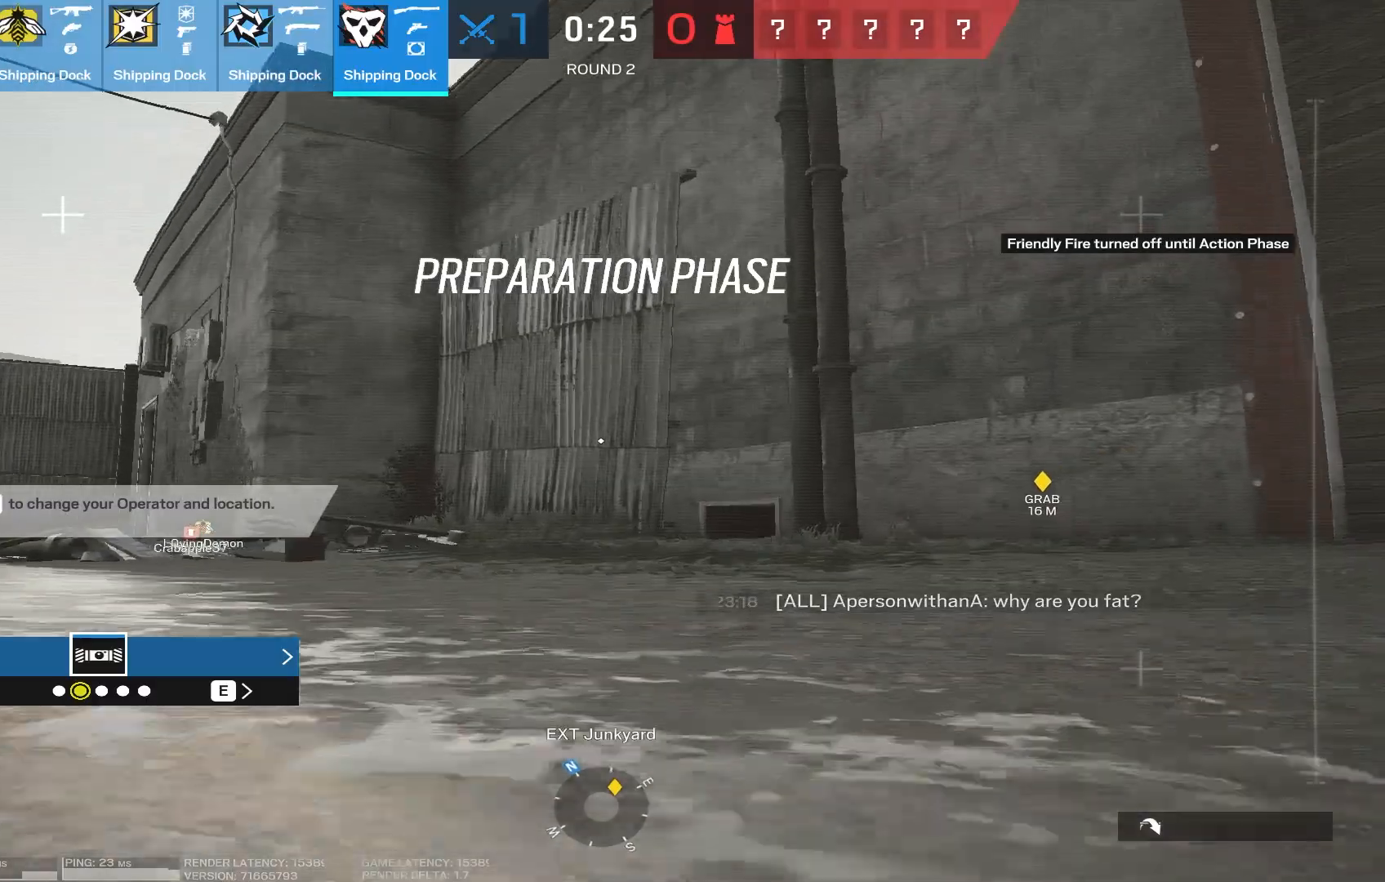
{"keys": ["d", "w"], "mouse": [], "events": [[500, "d", "down"]]}
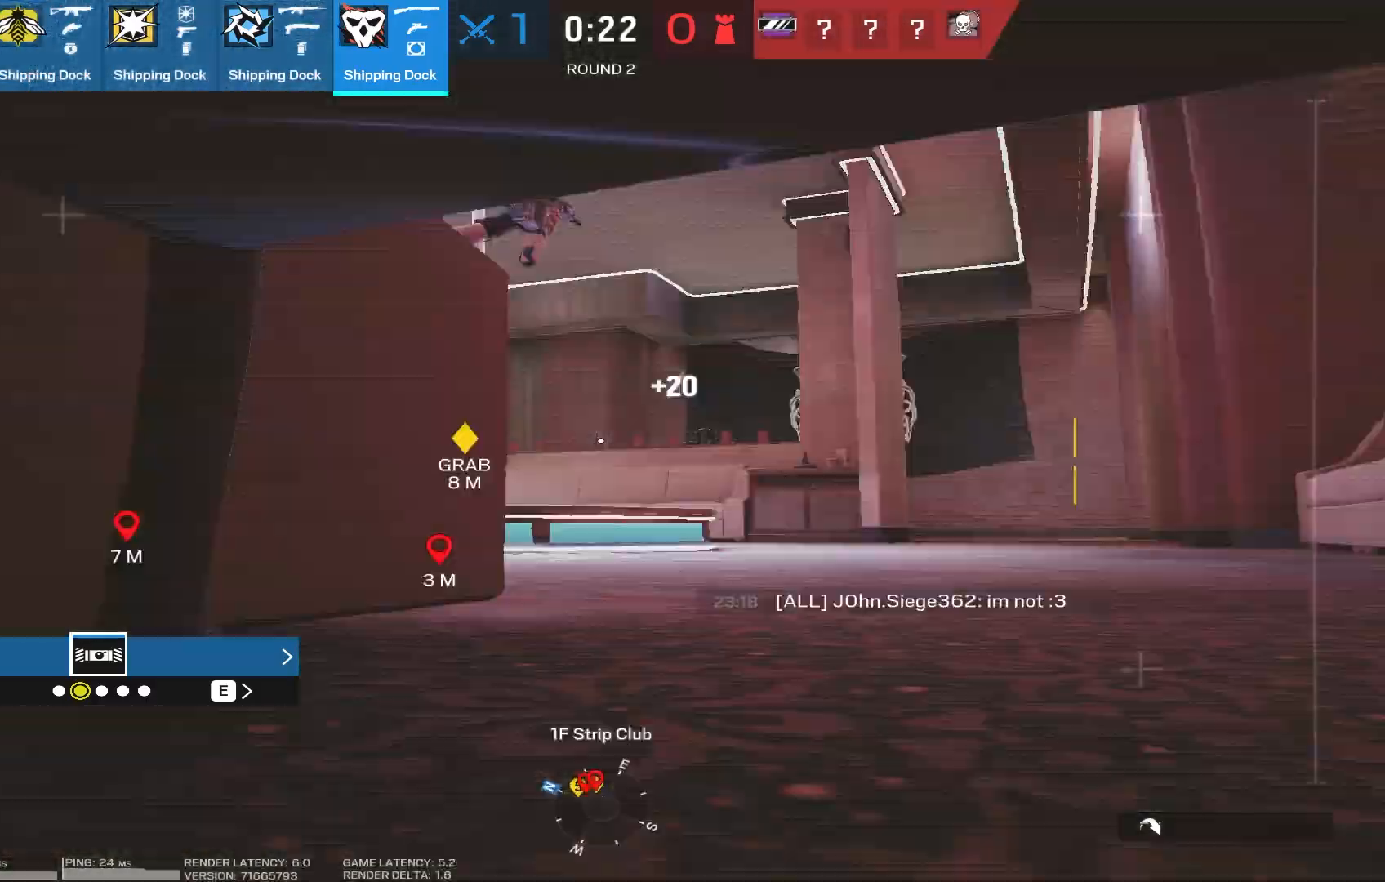
{"keys": ["s"], "mouse": [], "events": [[283, "w", "up"], [300, "d", "up"], [417, "s", "down"]]}